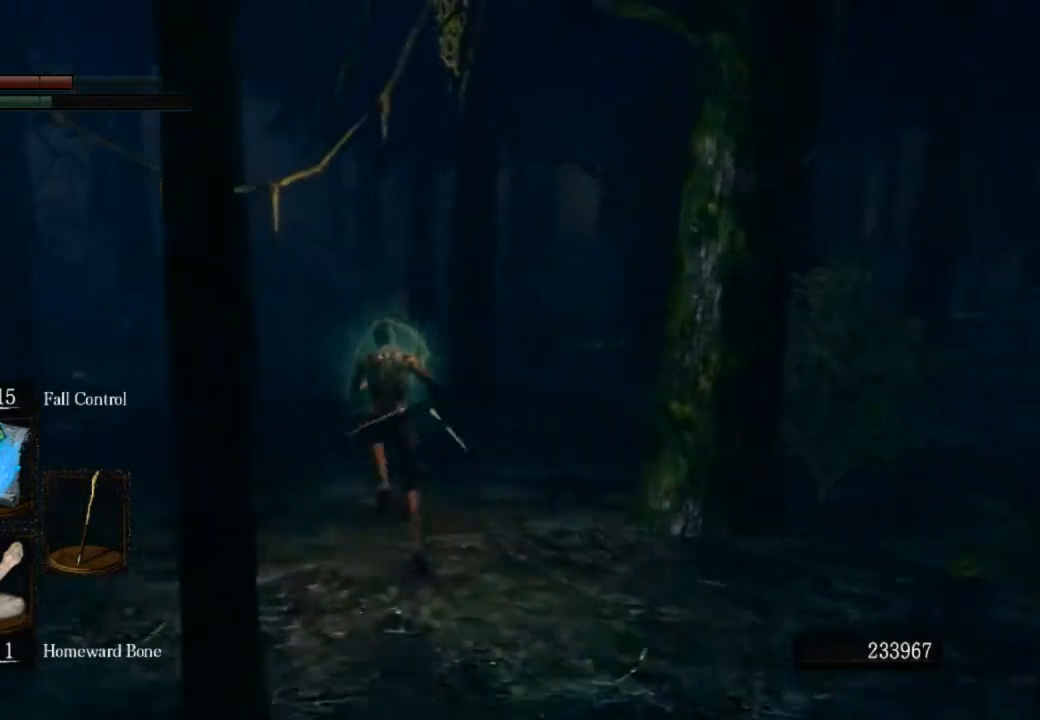
Gameplay with a controller (PlayStation layout); each line is a JSON object with the inputs held at the frame after it. "events" lists button and stick changes between this image and that frame as [ms after this image, input, new state], when the widget could be followed in between.
{"buttons": ["CIRCLE", "L1"], "left_stick": "up", "right_stick": "center", "events": []}
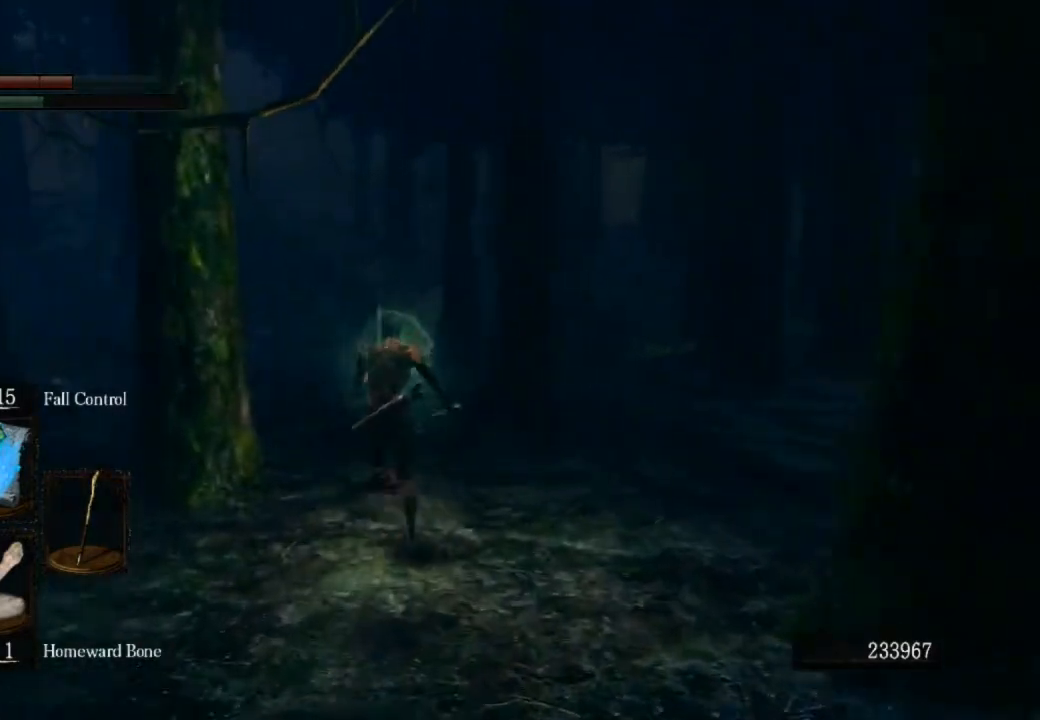
{"buttons": ["CIRCLE"], "left_stick": "up", "right_stick": "center", "events": [[433, "L1", "up"]]}
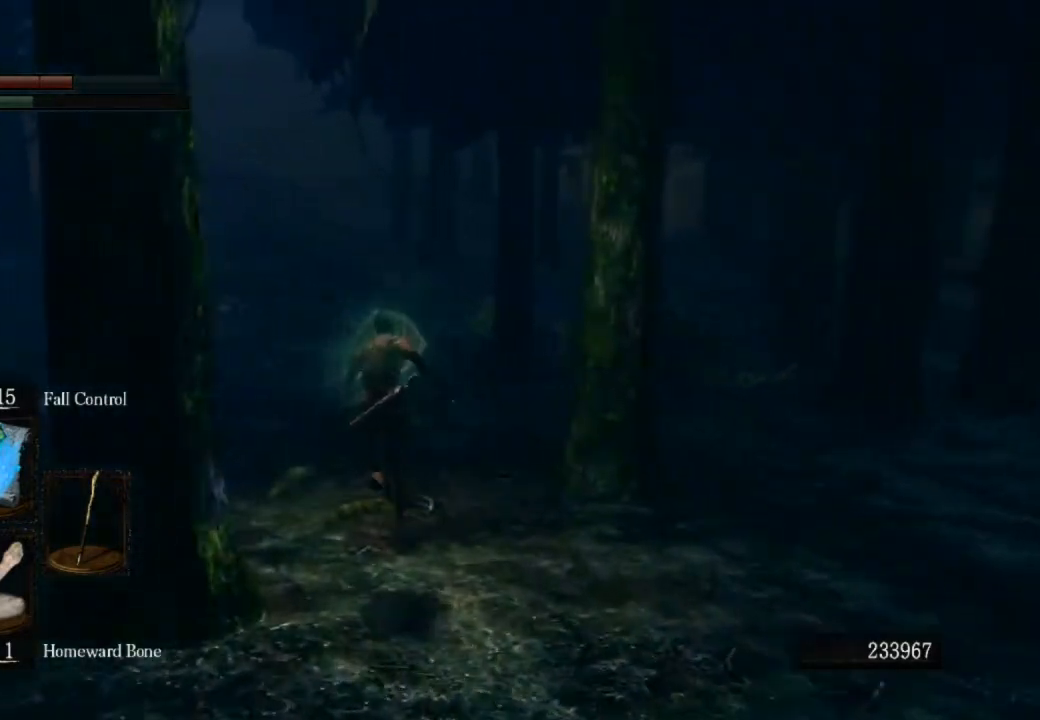
{"buttons": ["CIRCLE"], "left_stick": "up", "right_stick": "center", "events": []}
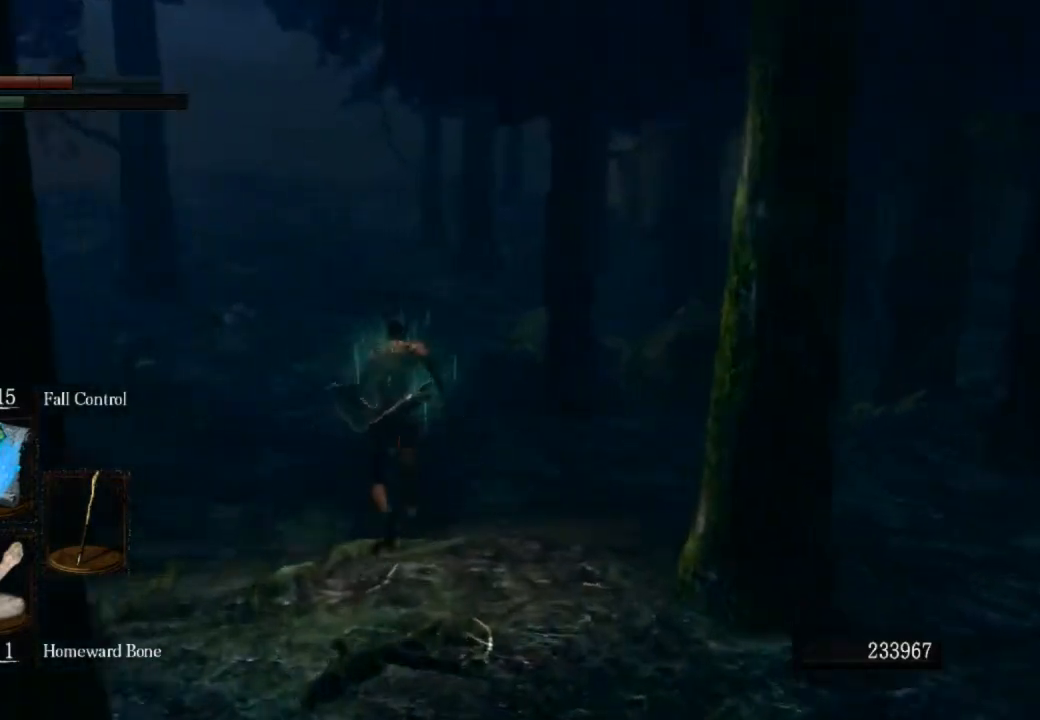
{"buttons": ["CIRCLE"], "left_stick": "up", "right_stick": "center", "events": []}
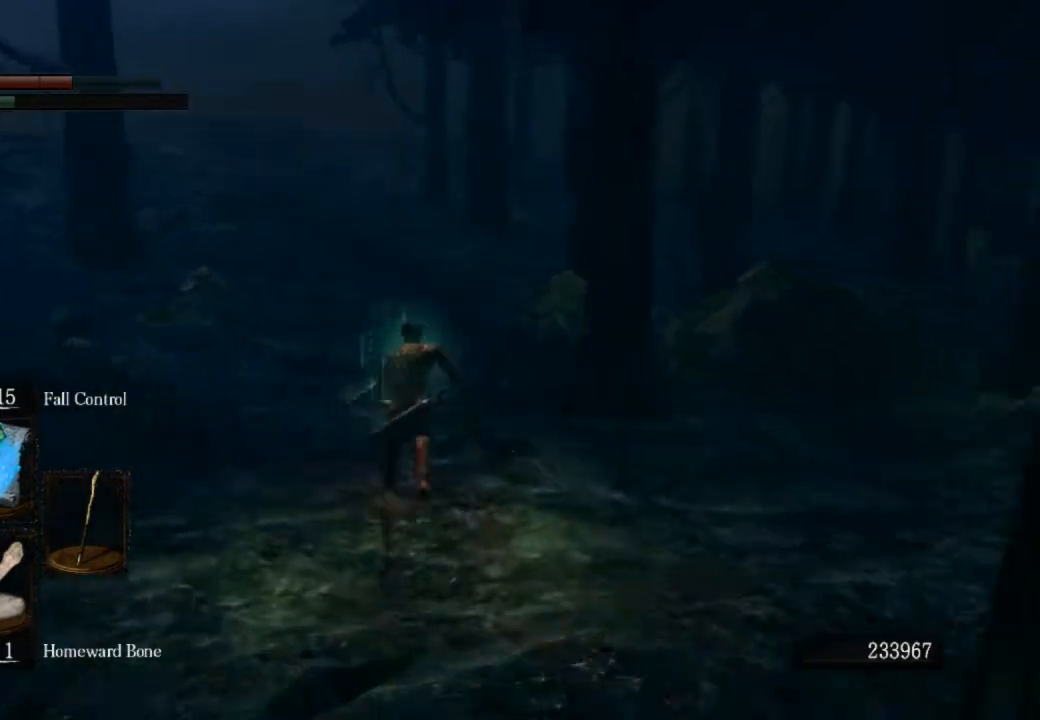
{"buttons": ["CIRCLE"], "left_stick": "up", "right_stick": "center", "events": []}
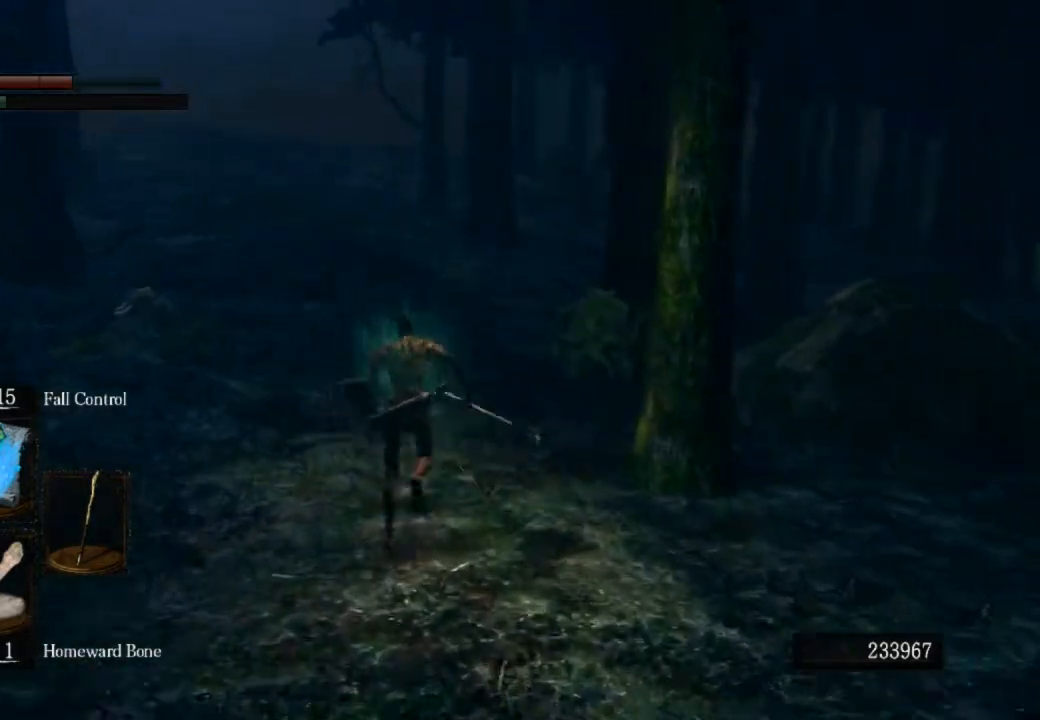
{"buttons": ["CIRCLE"], "left_stick": "up", "right_stick": "center", "events": []}
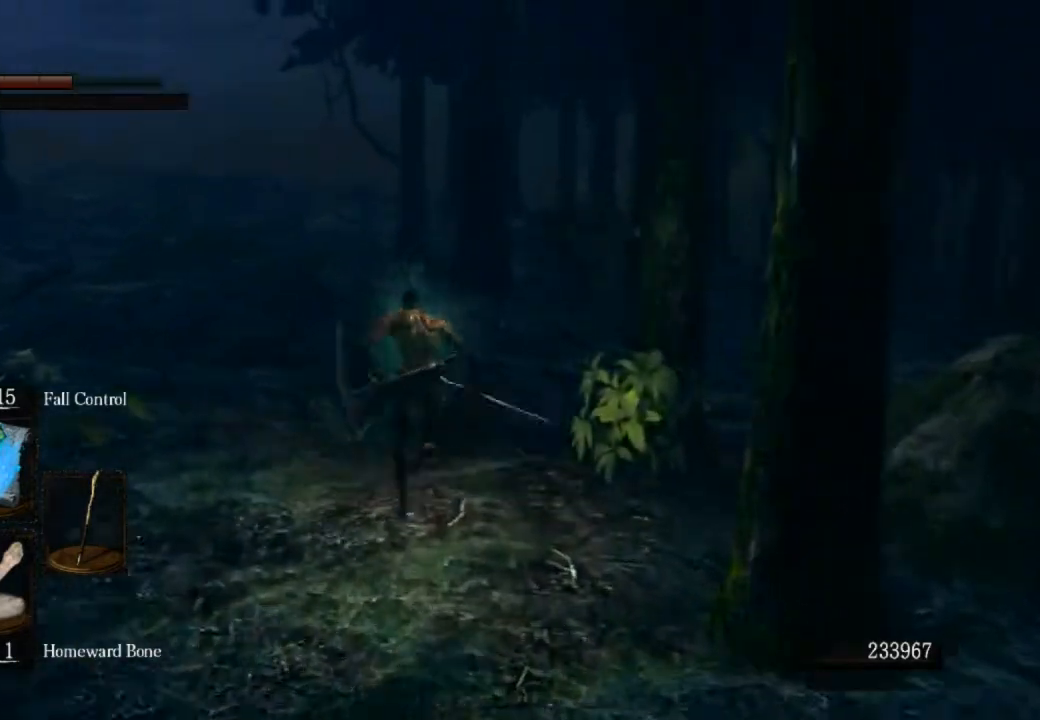
{"buttons": ["CIRCLE"], "left_stick": "up", "right_stick": "left", "events": [[433, "right_stick", "left"]]}
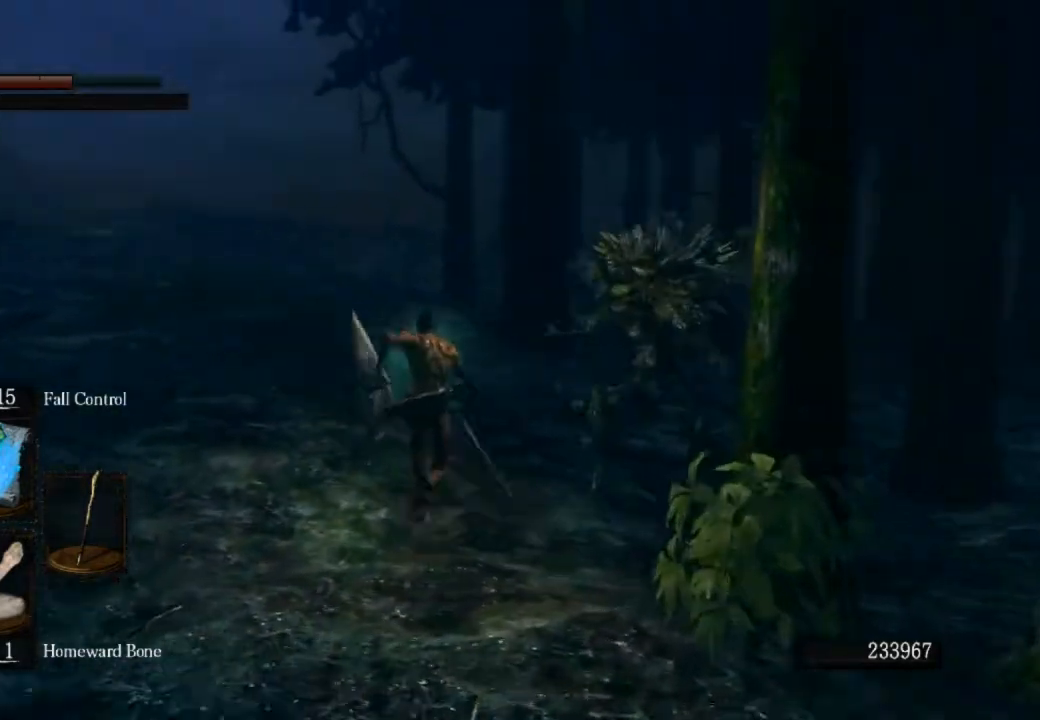
{"buttons": ["CIRCLE"], "left_stick": "up", "right_stick": "center", "events": [[67, "right_stick", "center"], [367, "right_stick", "left"], [433, "right_stick", "center"]]}
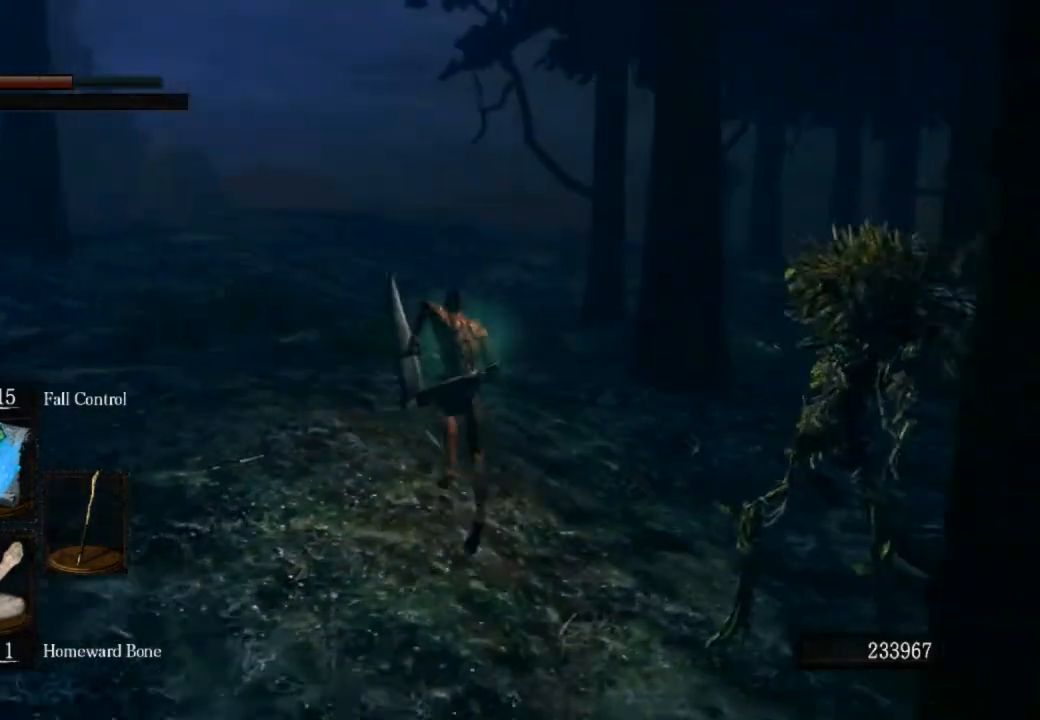
{"buttons": ["CIRCLE"], "left_stick": "up", "right_stick": "down-right", "events": [[433, "right_stick", "down-right"]]}
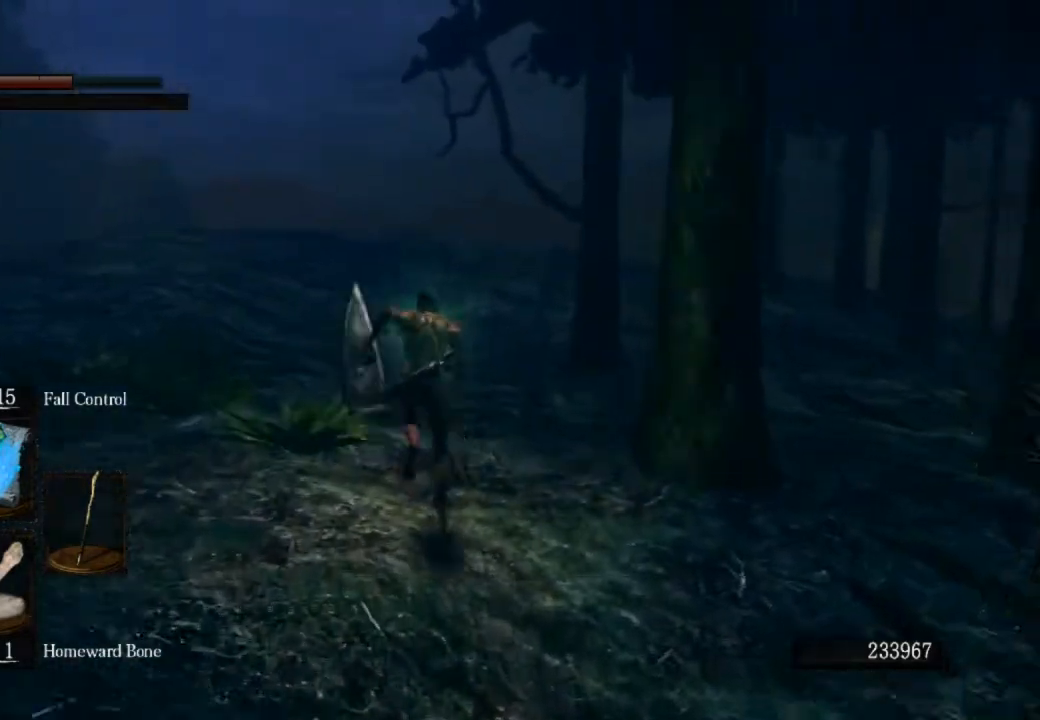
{"buttons": ["CIRCLE"], "left_stick": "up", "right_stick": "down-right", "events": []}
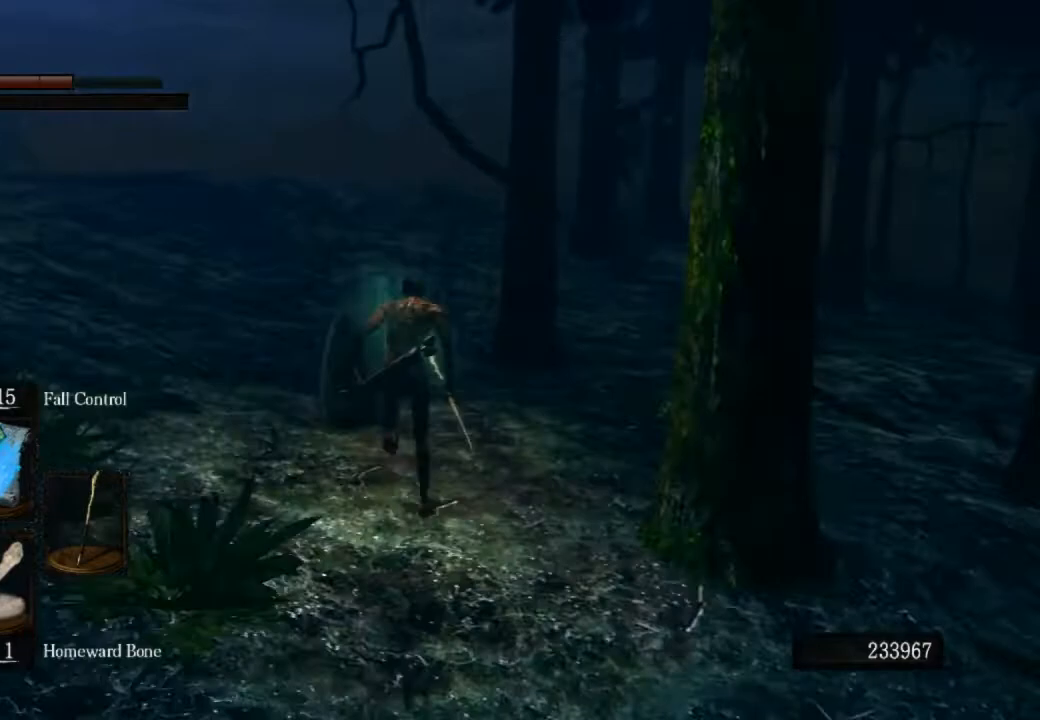
{"buttons": ["CIRCLE"], "left_stick": "up", "right_stick": "center", "events": [[33, "CIRCLE", "up"], [33, "right_stick", "center"], [267, "CIRCLE", "down"]]}
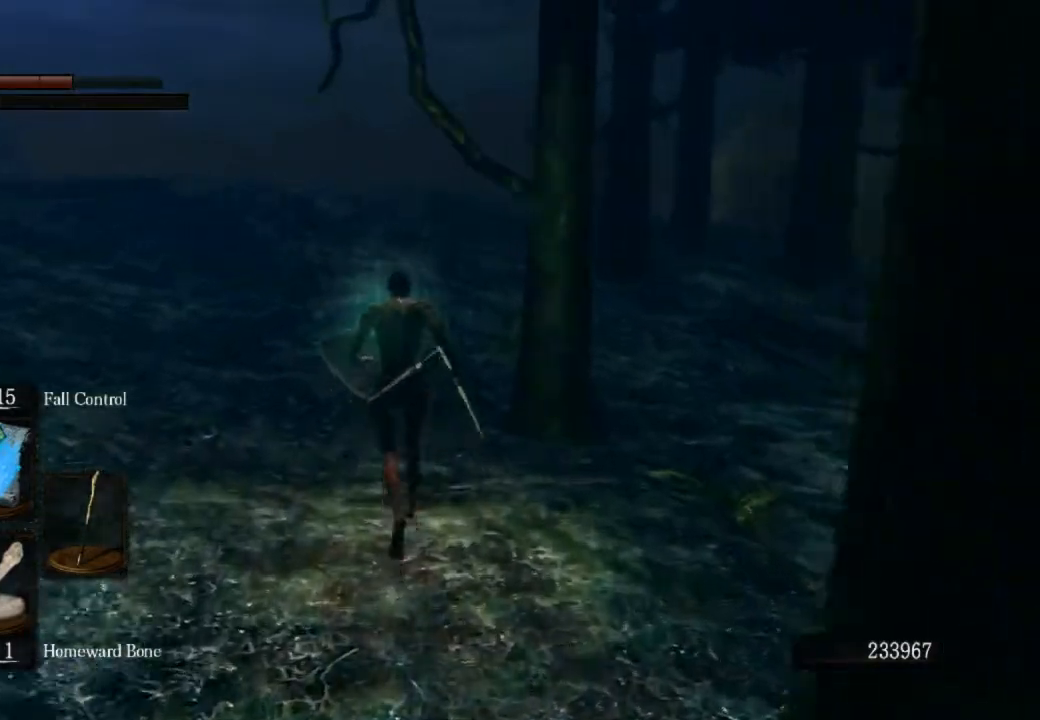
{"buttons": ["CIRCLE", "L1"], "left_stick": "up", "right_stick": "center", "events": [[133, "L1", "down"]]}
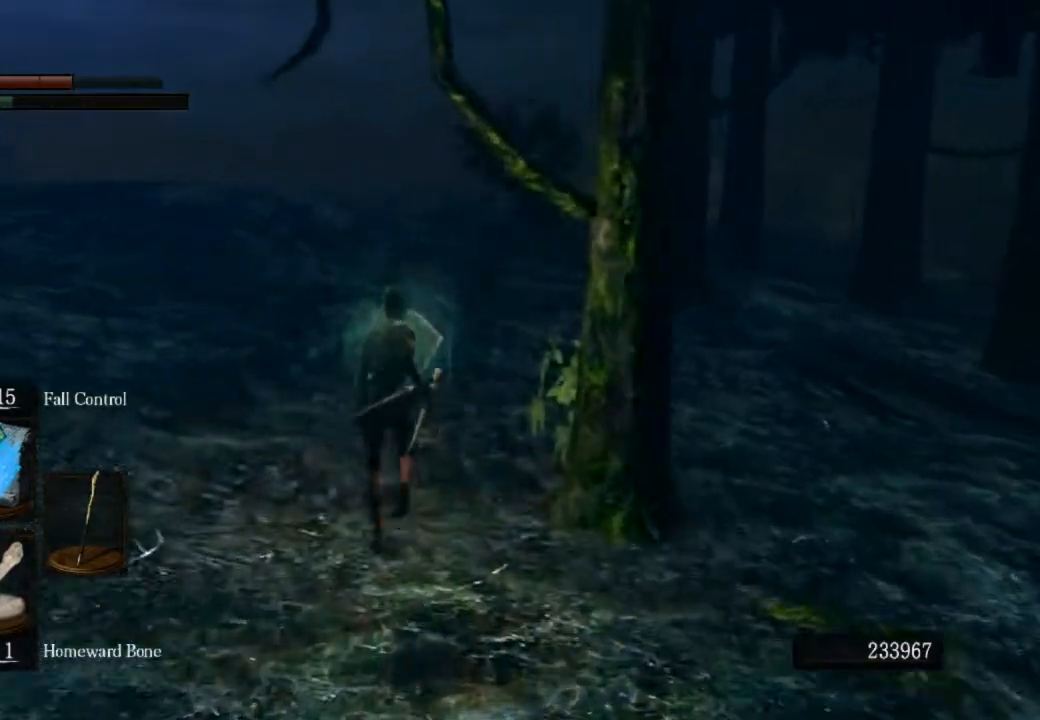
{"buttons": ["CIRCLE", "L1"], "left_stick": "up", "right_stick": "center", "events": []}
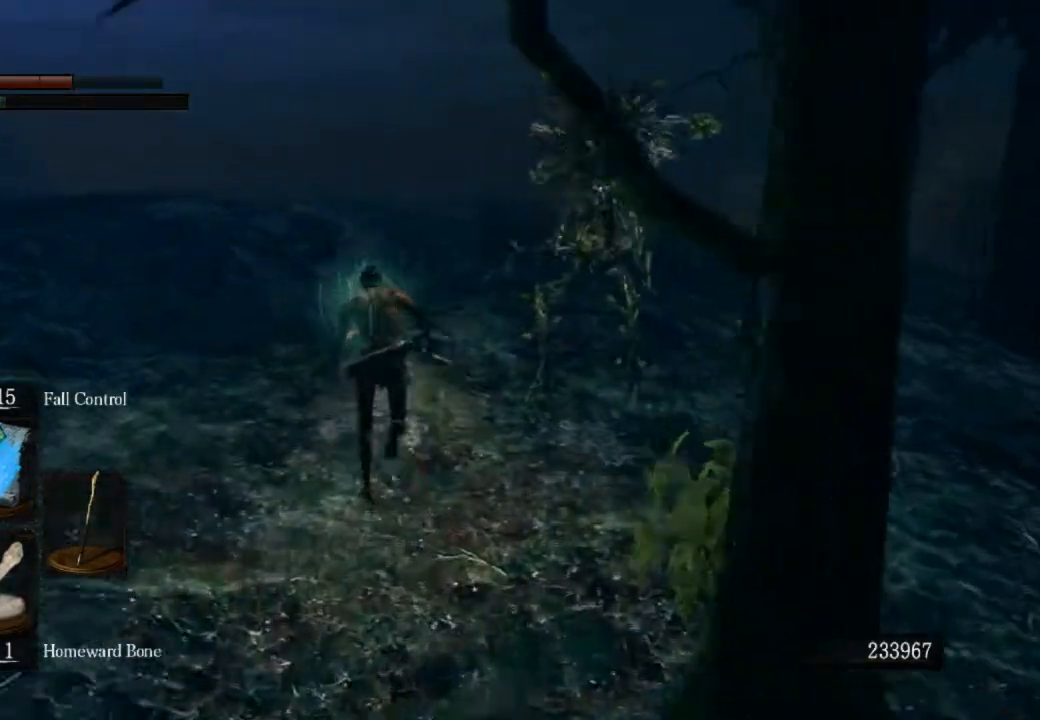
{"buttons": ["CIRCLE"], "left_stick": "up", "right_stick": "center", "events": [[267, "L1", "up"]]}
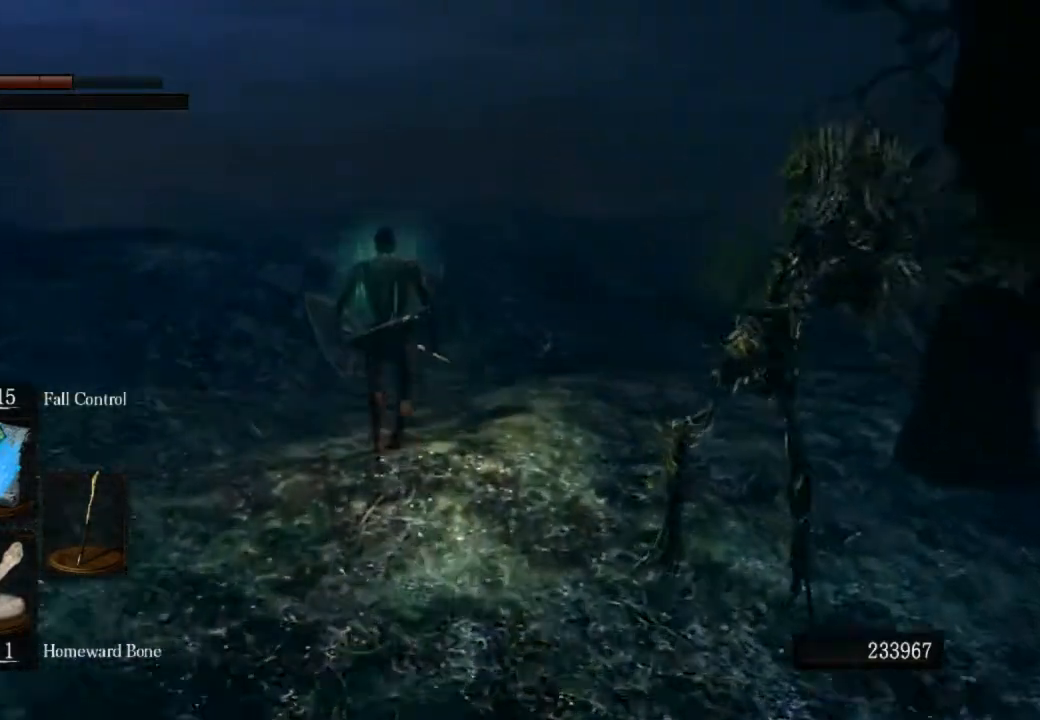
{"buttons": ["CIRCLE"], "left_stick": "up", "right_stick": "center", "events": []}
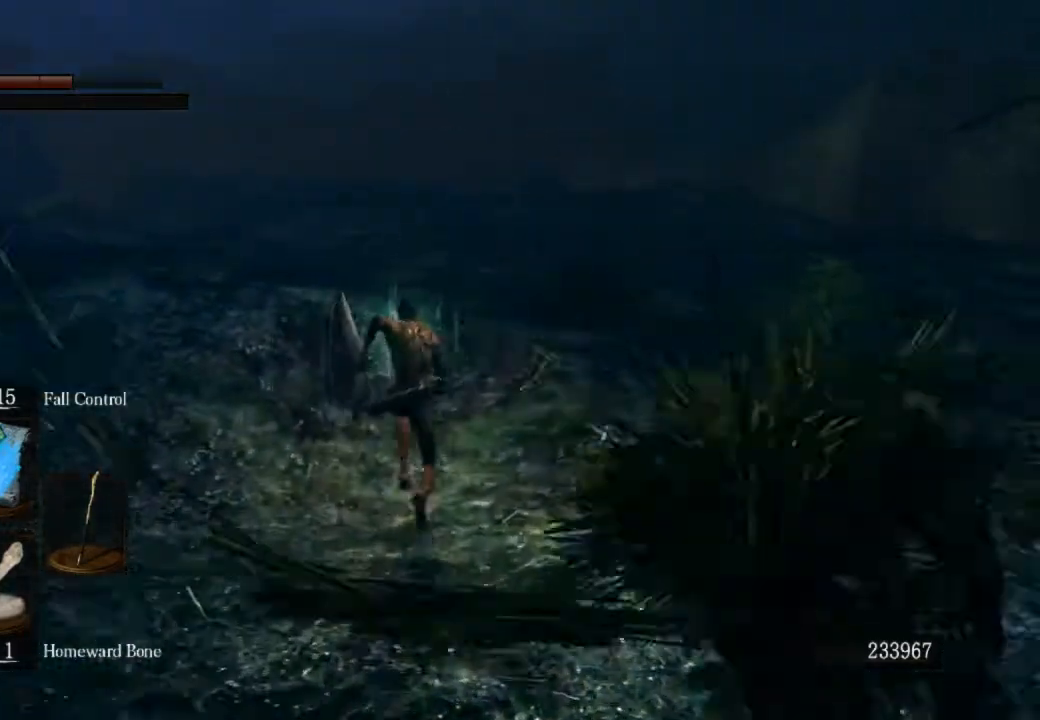
{"buttons": ["CIRCLE"], "left_stick": "up", "right_stick": "center", "events": []}
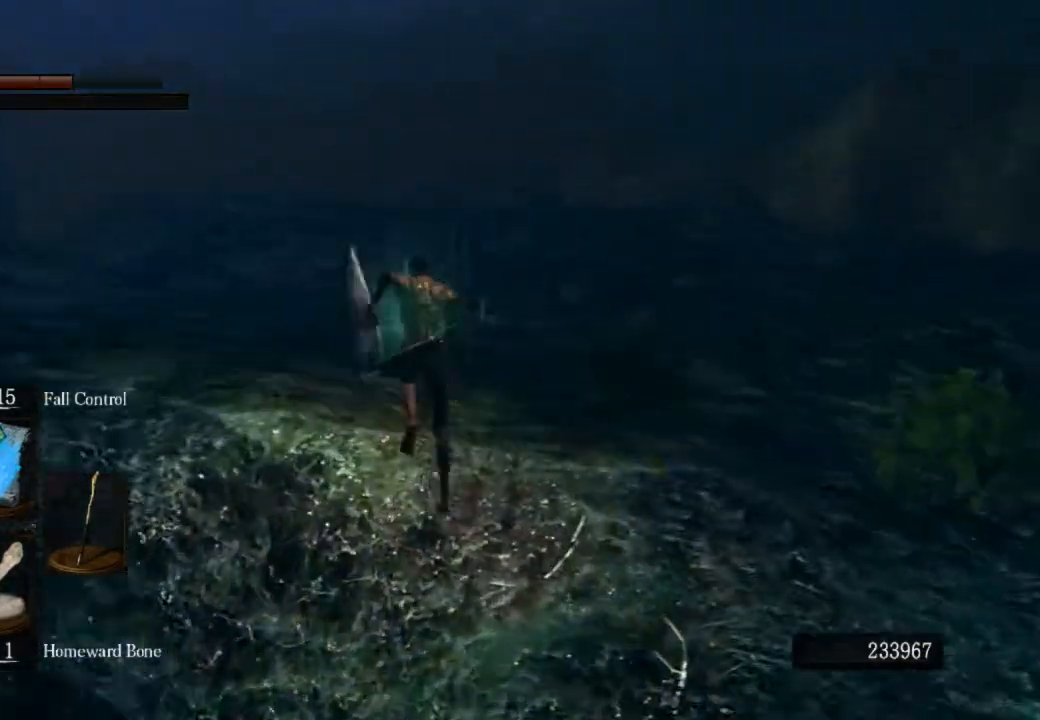
{"buttons": ["CIRCLE"], "left_stick": "up", "right_stick": "center", "events": []}
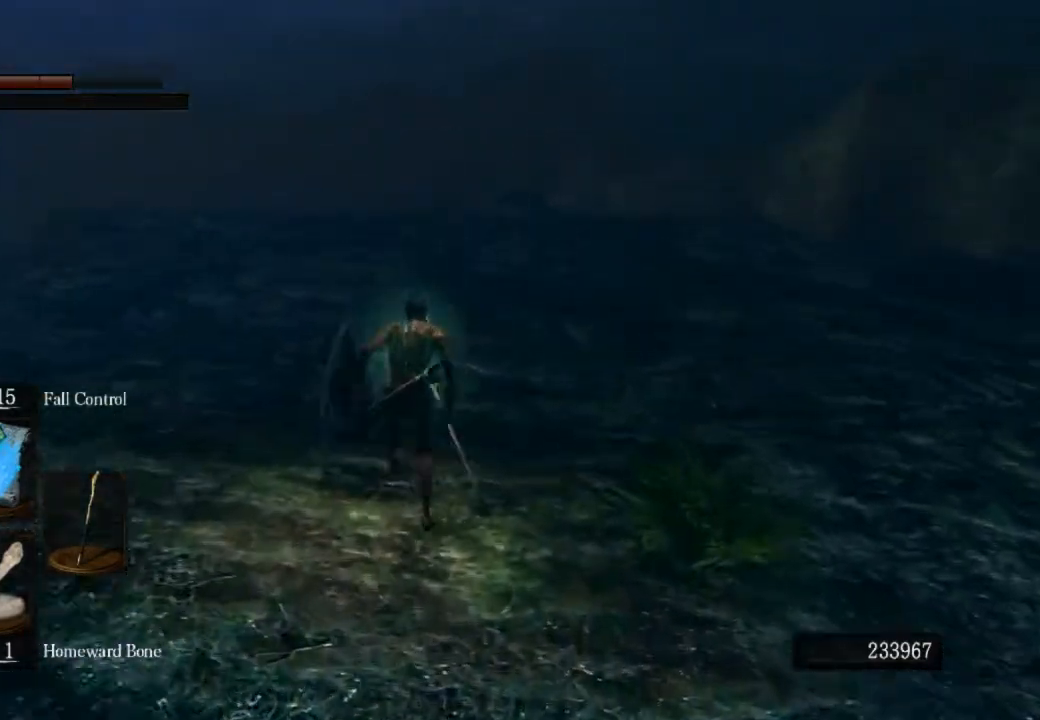
{"buttons": ["CIRCLE"], "left_stick": "up", "right_stick": "center", "events": []}
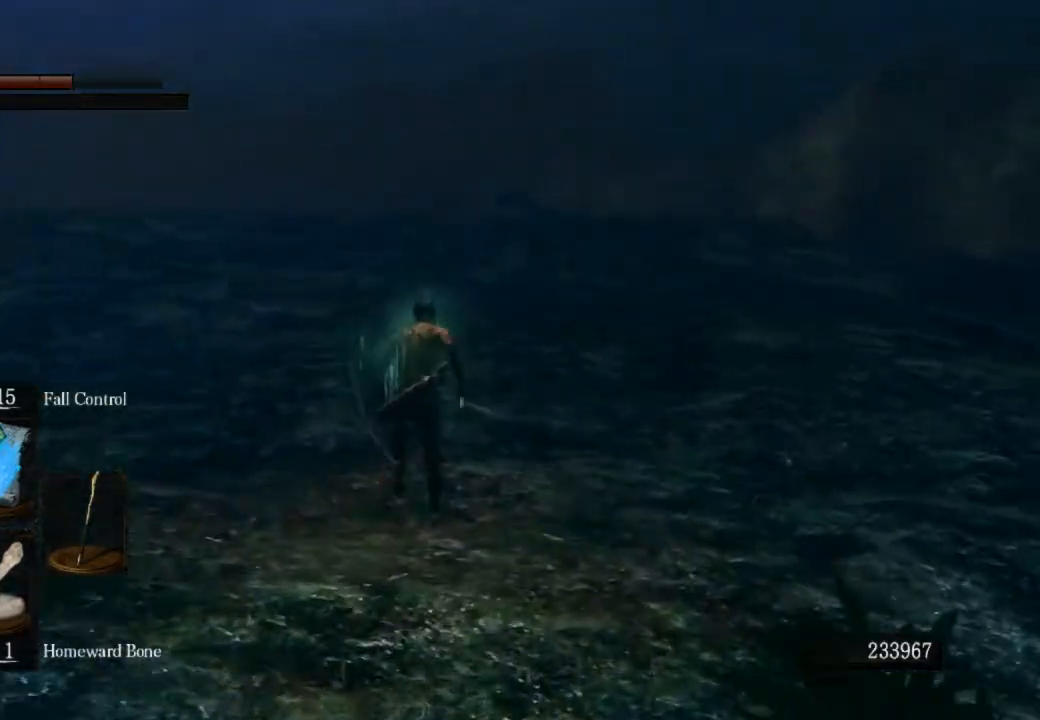
{"buttons": [], "left_stick": "up", "right_stick": "center", "events": [[133, "CIRCLE", "up"]]}
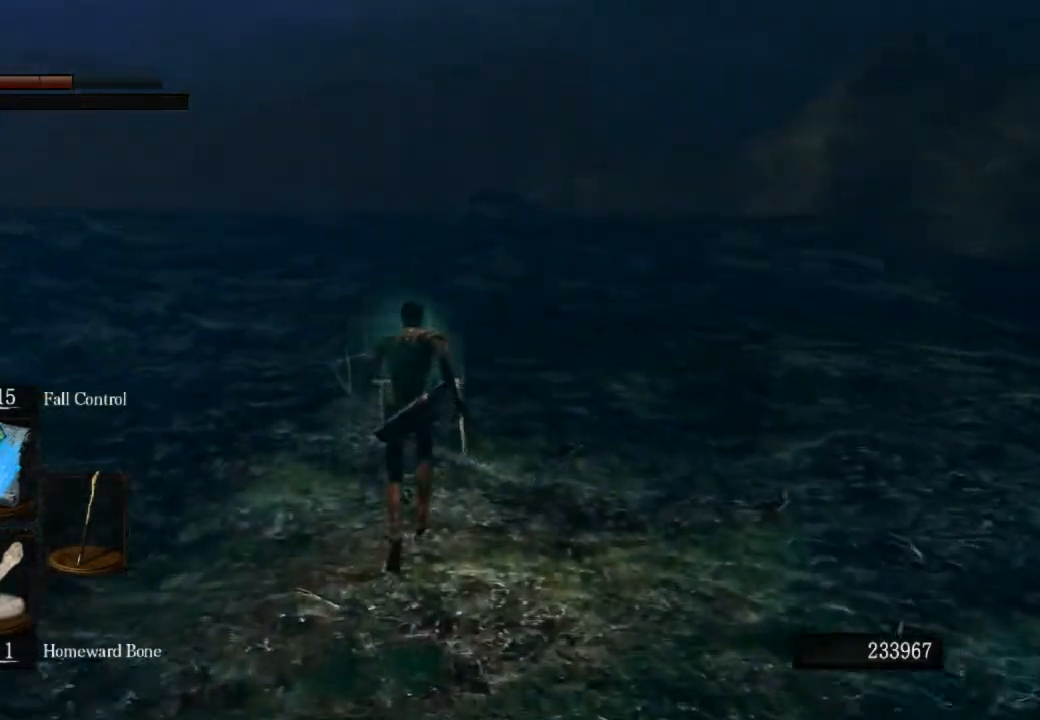
{"buttons": ["CIRCLE"], "left_stick": "up", "right_stick": "center", "events": [[333, "CIRCLE", "down"]]}
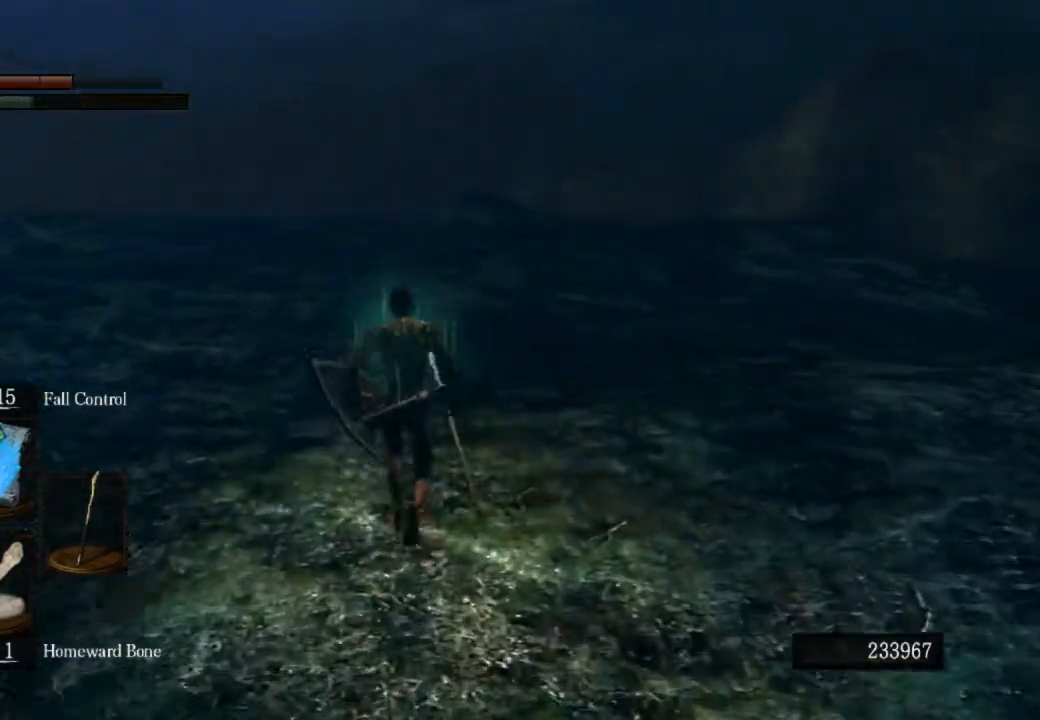
{"buttons": ["CIRCLE"], "left_stick": "up", "right_stick": "center", "events": []}
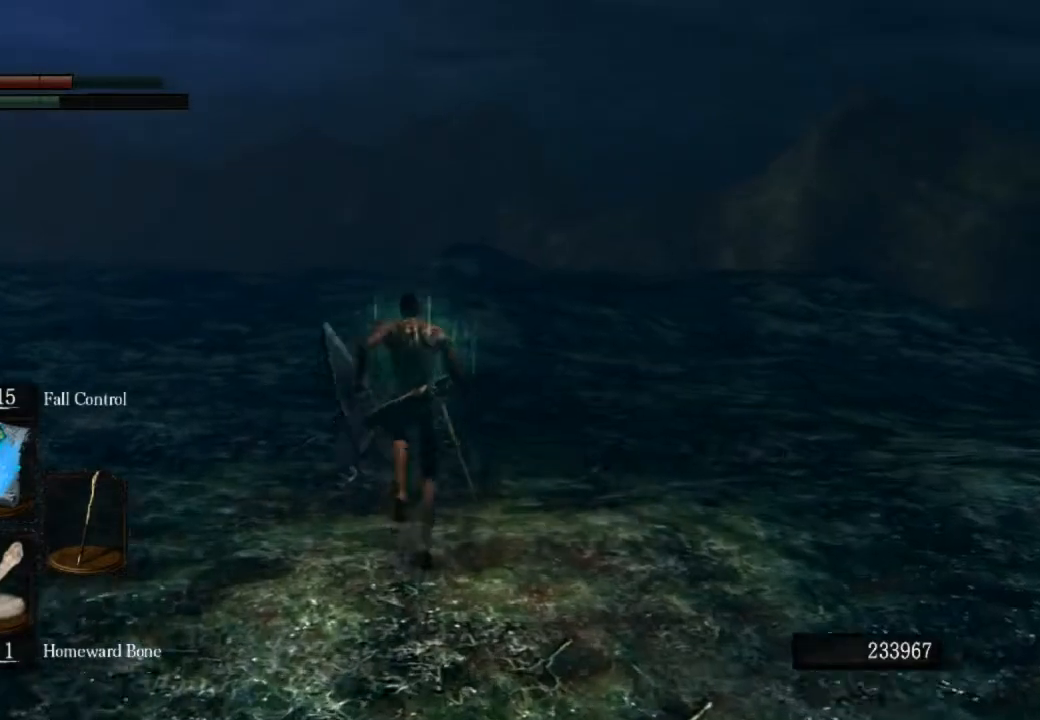
{"buttons": ["CIRCLE", "L1"], "left_stick": "up", "right_stick": "center", "events": [[433, "L1", "down"]]}
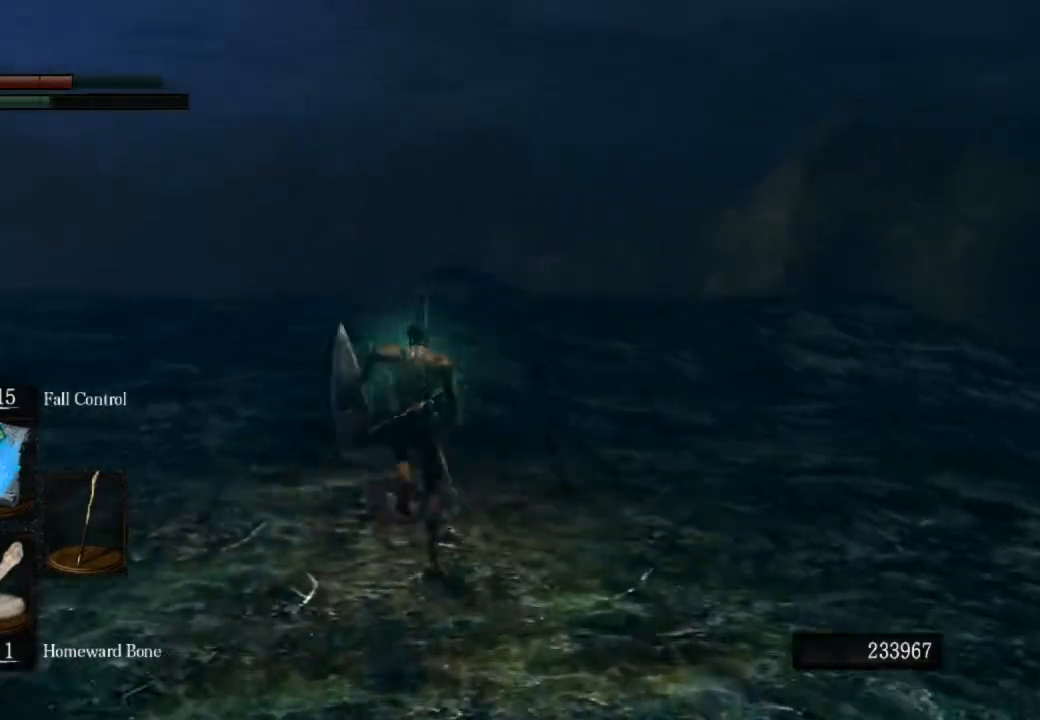
{"buttons": ["CIRCLE", "L1"], "left_stick": "up", "right_stick": "down-left", "events": [[333, "right_stick", "down-left"]]}
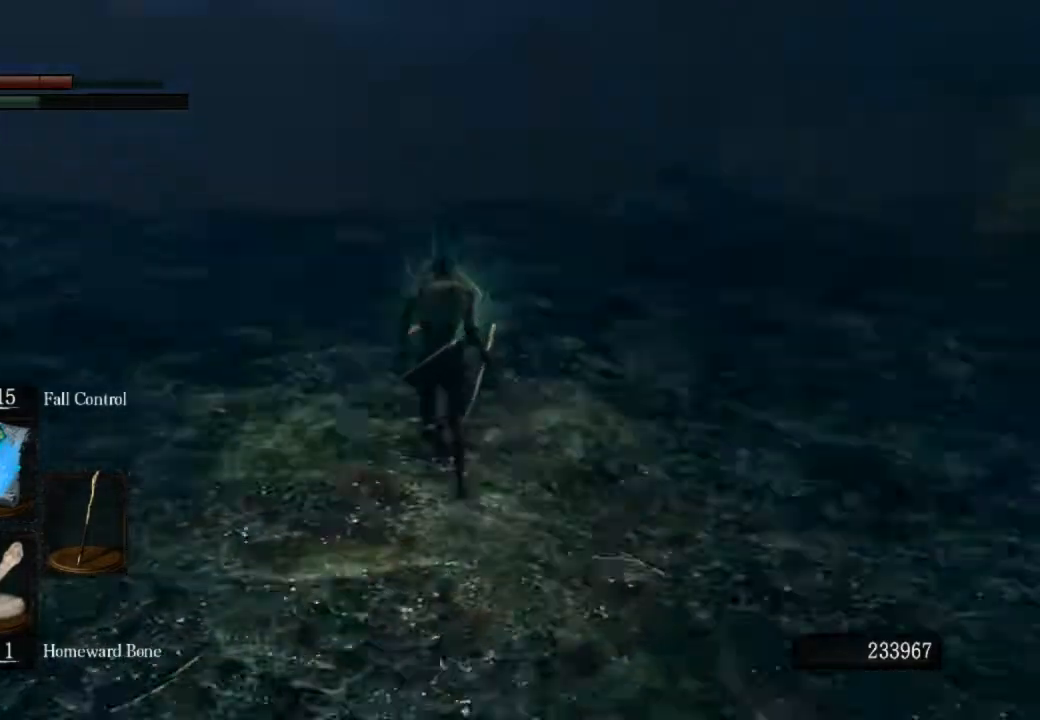
{"buttons": ["CIRCLE", "L1"], "left_stick": "up", "right_stick": "down-left", "events": []}
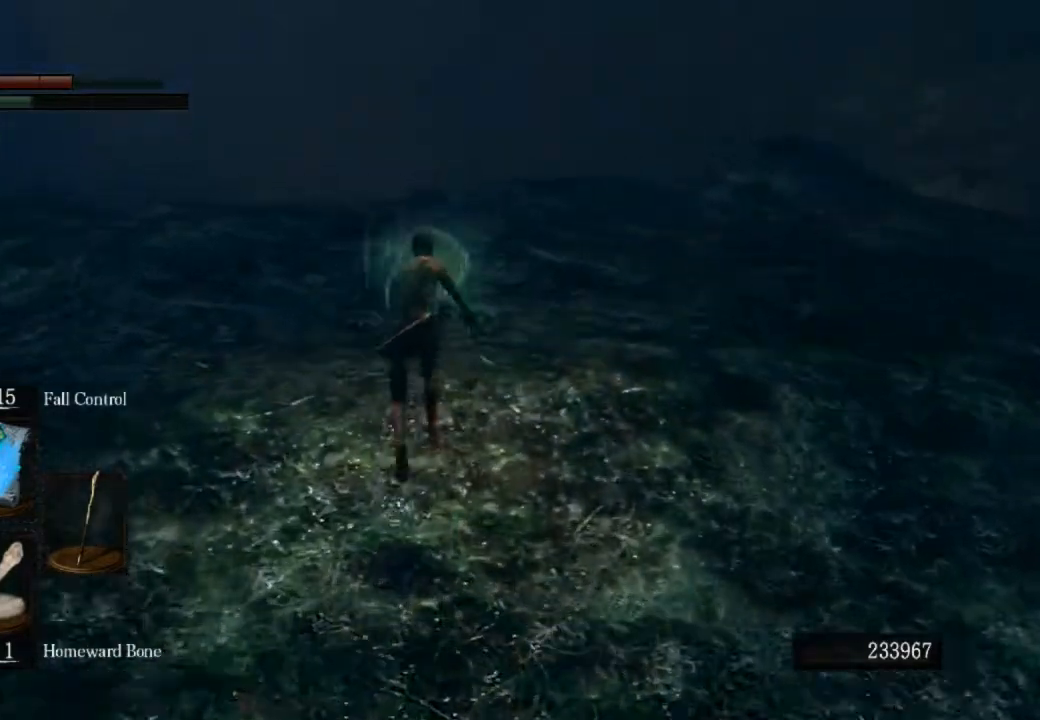
{"buttons": ["CIRCLE", "L1"], "left_stick": "up", "right_stick": "center", "events": [[33, "right_stick", "down"], [300, "right_stick", "center"]]}
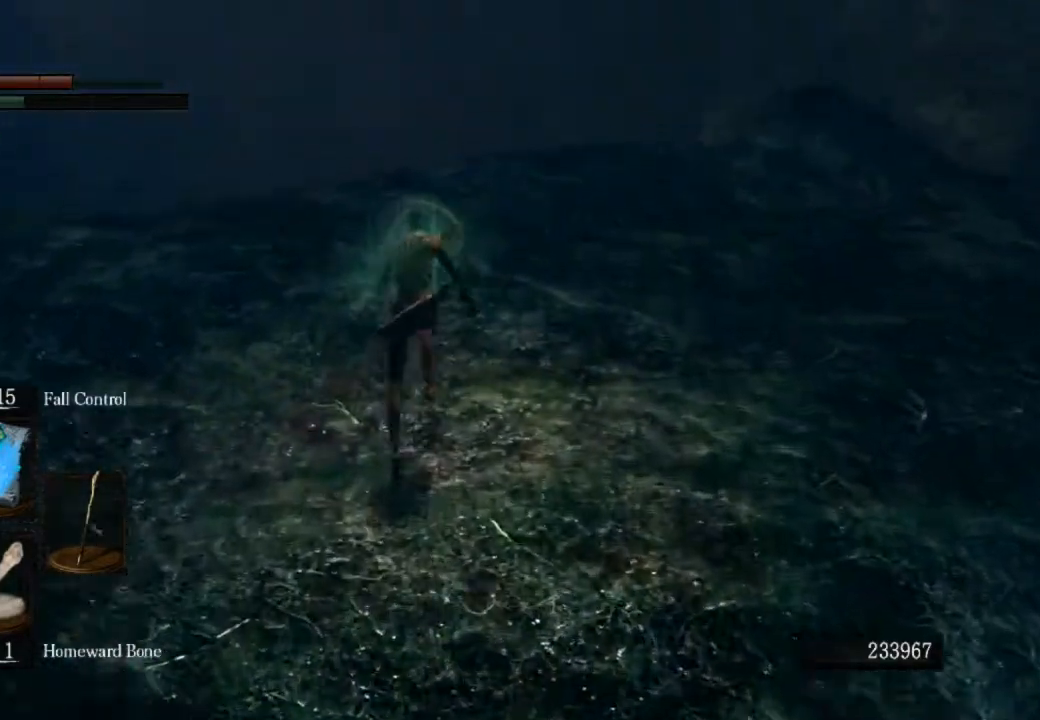
{"buttons": ["CIRCLE", "L1"], "left_stick": "up", "right_stick": "center", "events": [[67, "right_stick", "down"], [433, "right_stick", "center"]]}
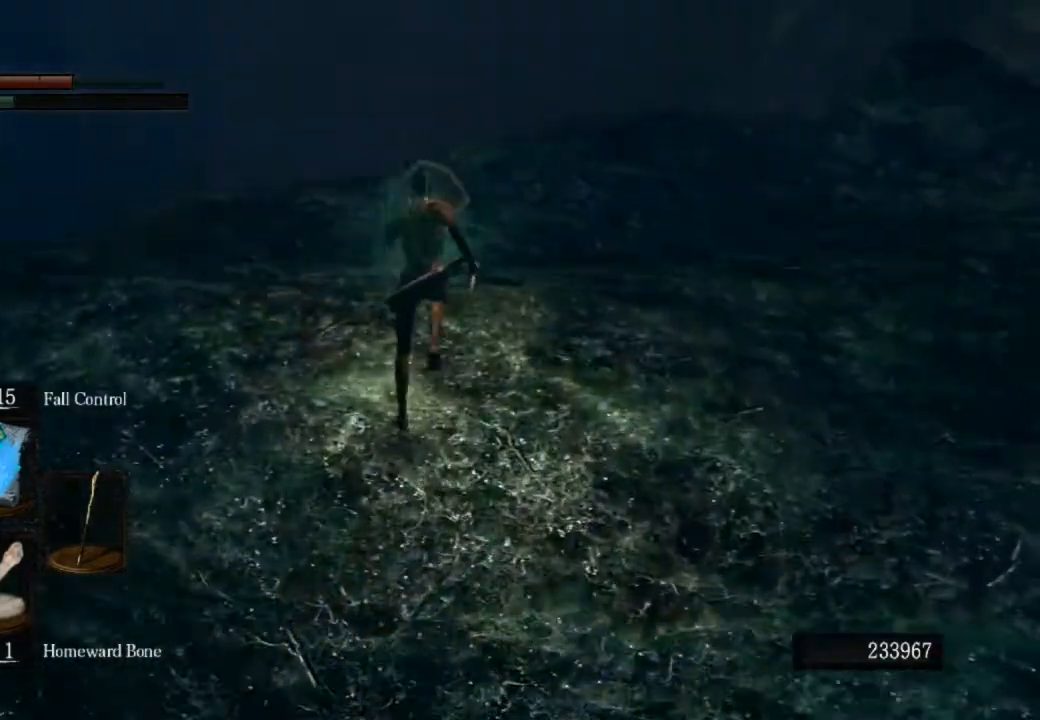
{"buttons": ["CIRCLE", "L1"], "left_stick": "up", "right_stick": "down-left", "events": [[300, "right_stick", "down-left"]]}
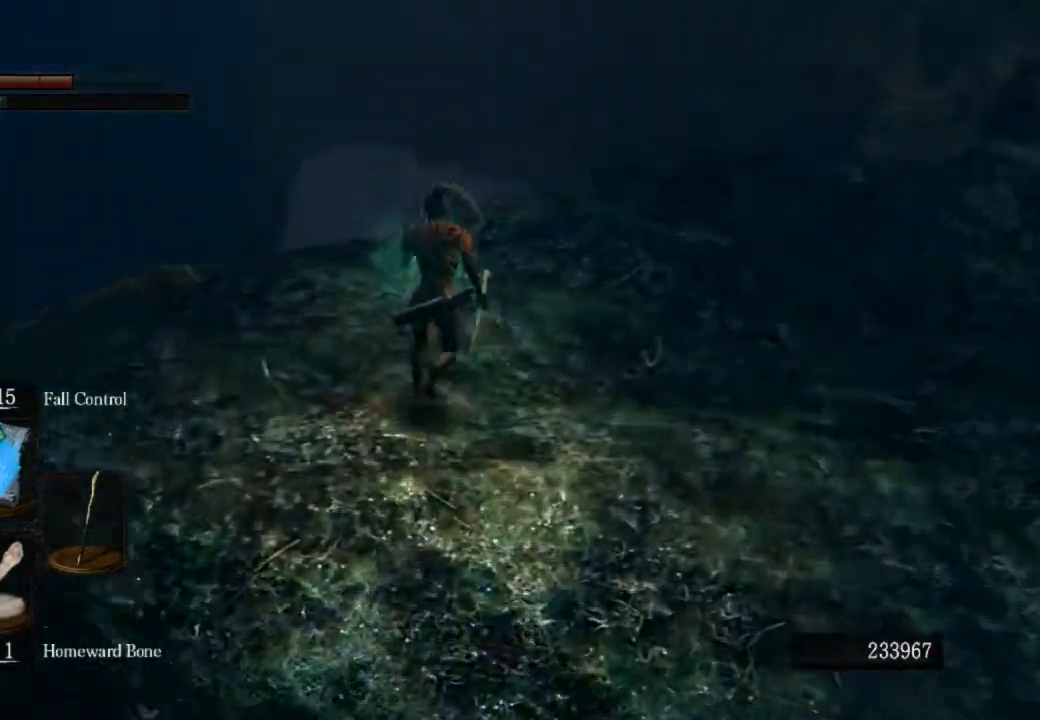
{"buttons": ["L1"], "left_stick": "up", "right_stick": "down-left", "events": [[500, "CIRCLE", "up"]]}
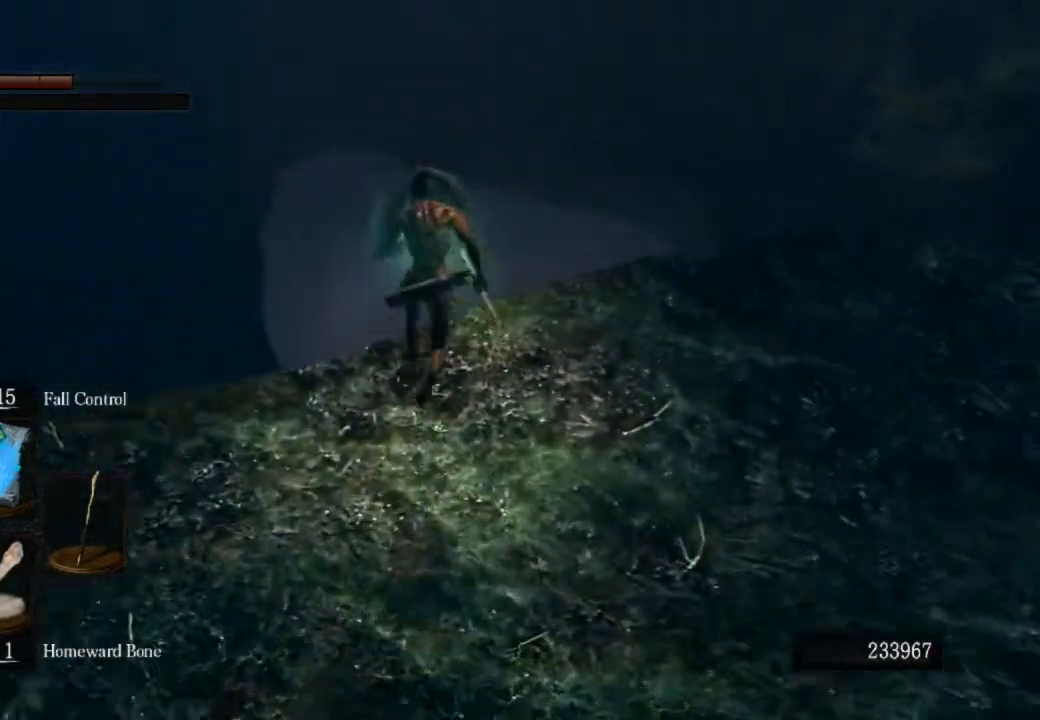
{"buttons": ["L1"], "left_stick": "up", "right_stick": "down-left", "events": [[67, "CIRCLE", "down"], [233, "CIRCLE", "up"]]}
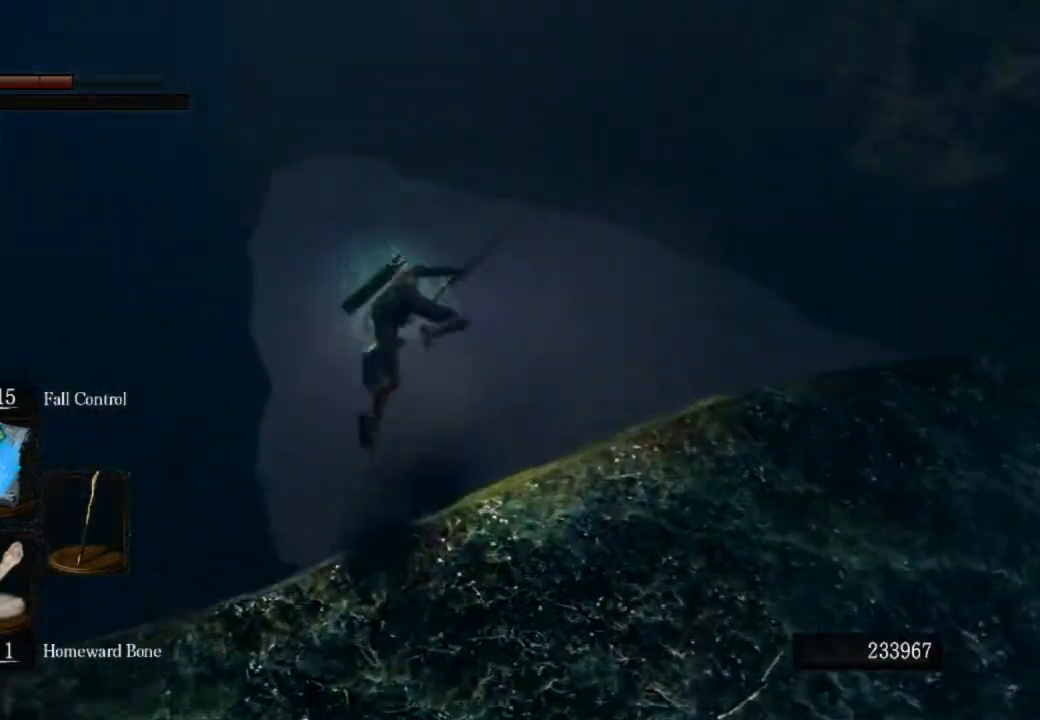
{"buttons": [], "left_stick": "up", "right_stick": "down-left", "events": [[300, "L1", "up"]]}